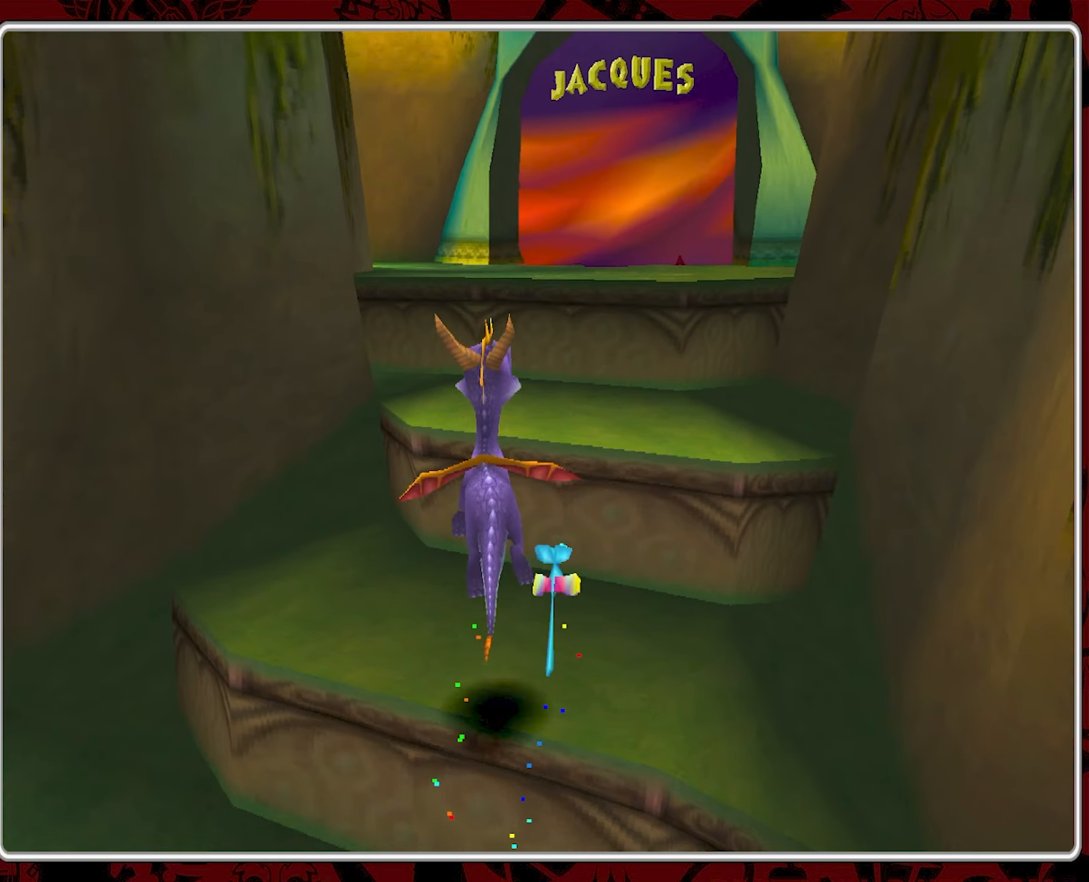
Gameplay with a controller (PlayStation layout); each line is a JSON object with the inputs held at the frame after it. "events" lists button and stick changes between this image and that frame as [ms after this image, input, new state], when the widget could be followed in between. Not read: right_stick.
{"buttons": ["CROSS"], "left_stick": "up-right", "events": [[83, "left_stick", "center"], [416, "CROSS", "down"], [500, "left_stick", "up-right"]]}
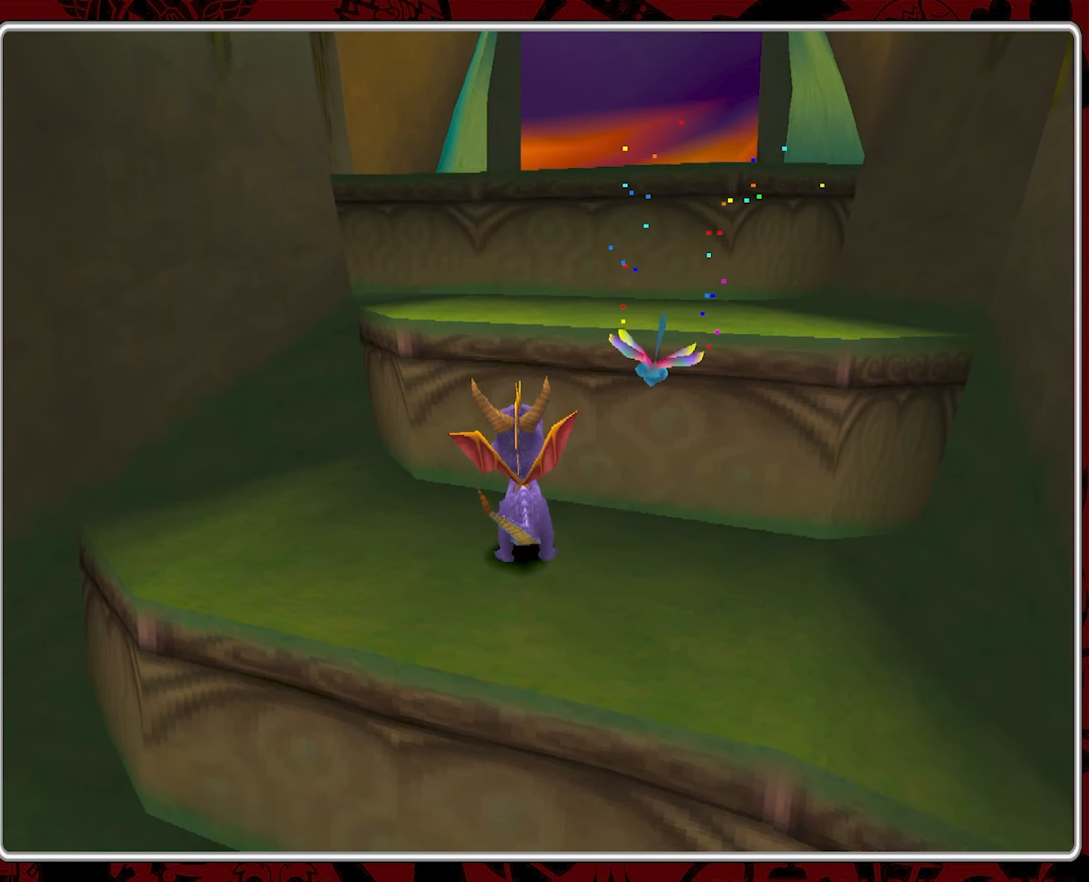
{"buttons": [], "left_stick": "center", "events": [[216, "CROSS", "up"], [216, "left_stick", "up"], [350, "left_stick", "center"]]}
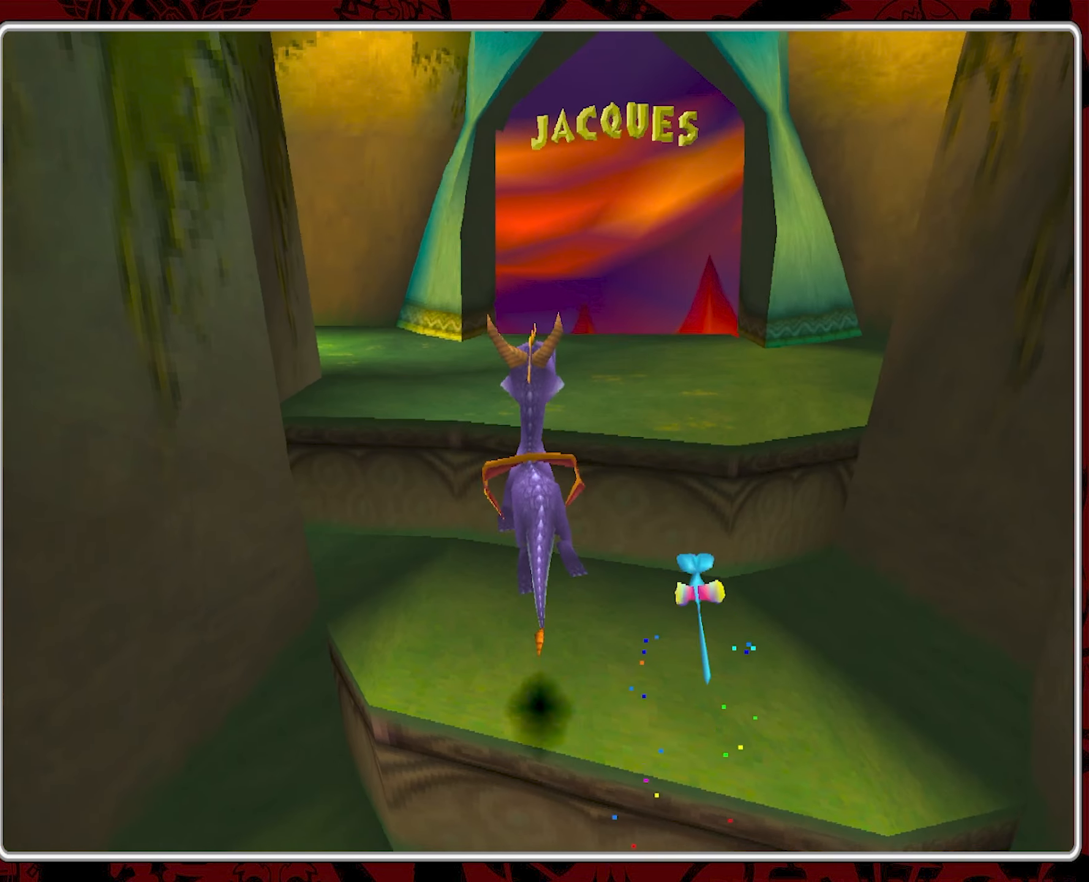
{"buttons": [], "left_stick": "center", "events": []}
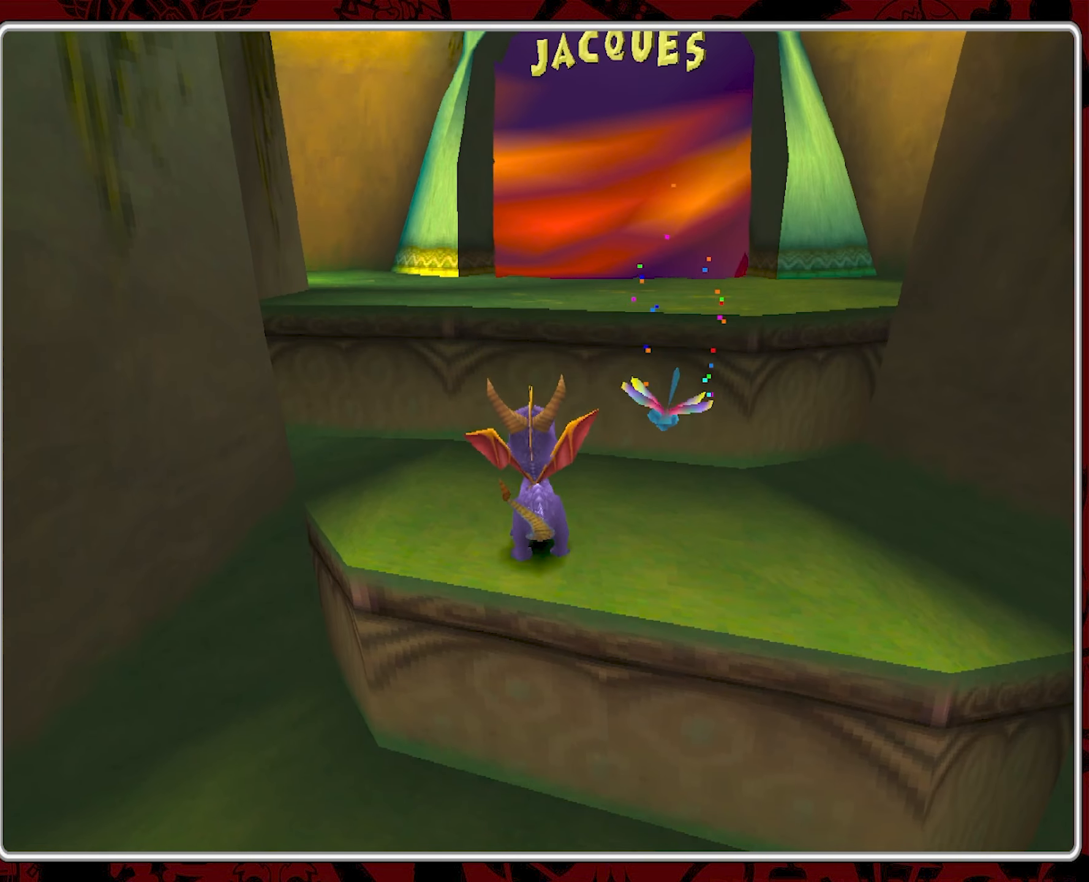
{"buttons": [], "left_stick": "center", "events": []}
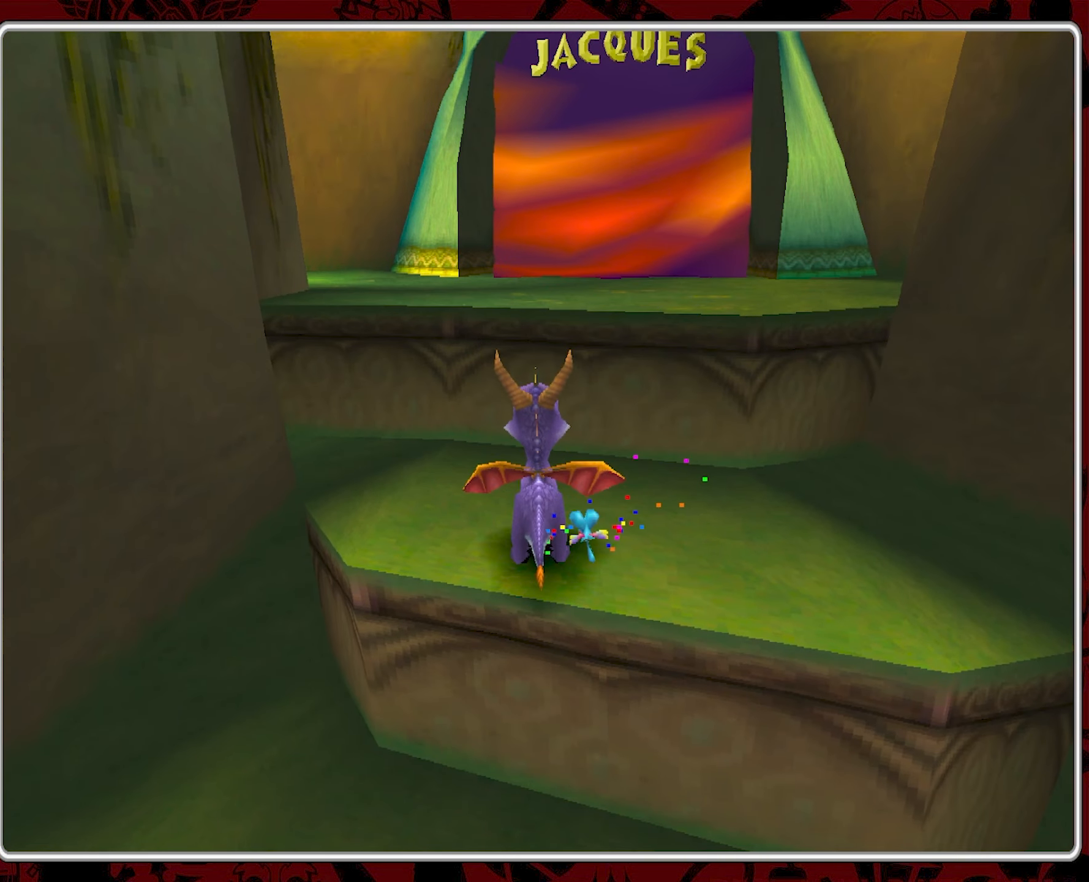
{"buttons": [], "left_stick": "center", "events": []}
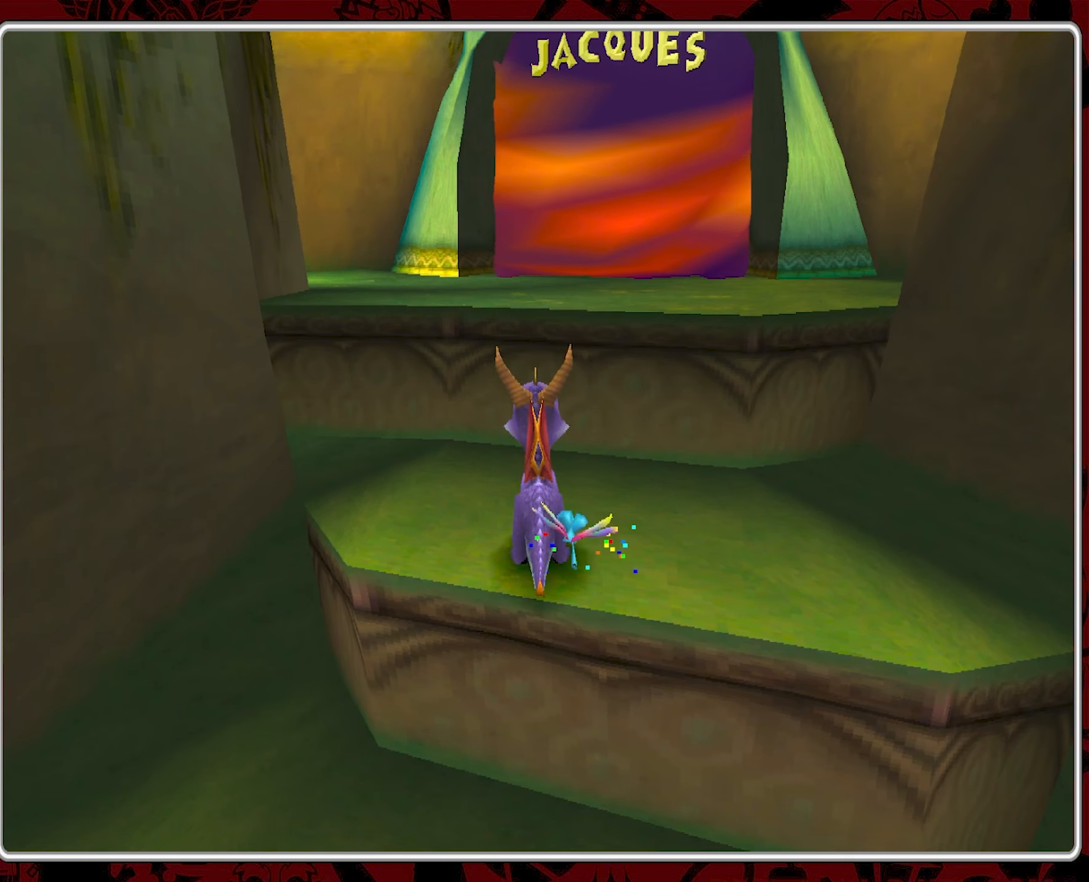
{"buttons": ["CROSS"], "left_stick": "up", "events": [[350, "CROSS", "down"], [350, "left_stick", "up"]]}
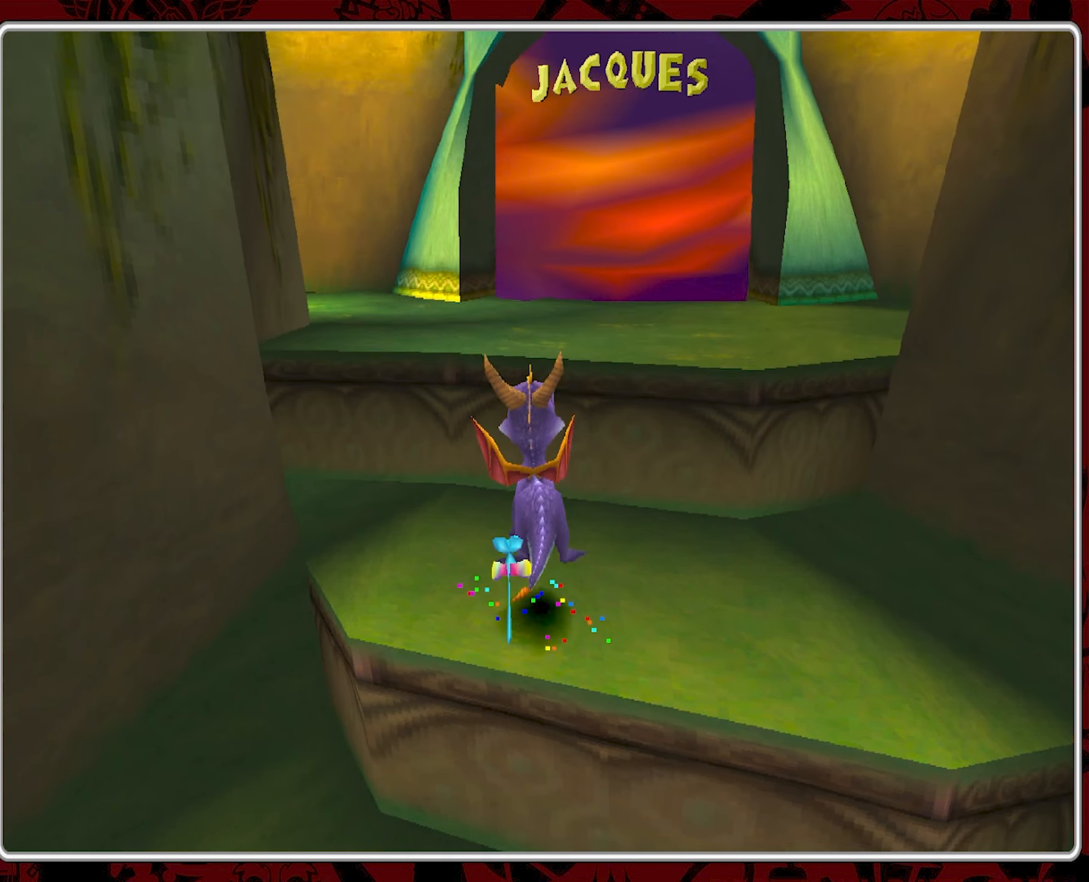
{"buttons": ["SQUARE"], "left_stick": "up", "events": [[200, "CROSS", "up"], [333, "SQUARE", "down"]]}
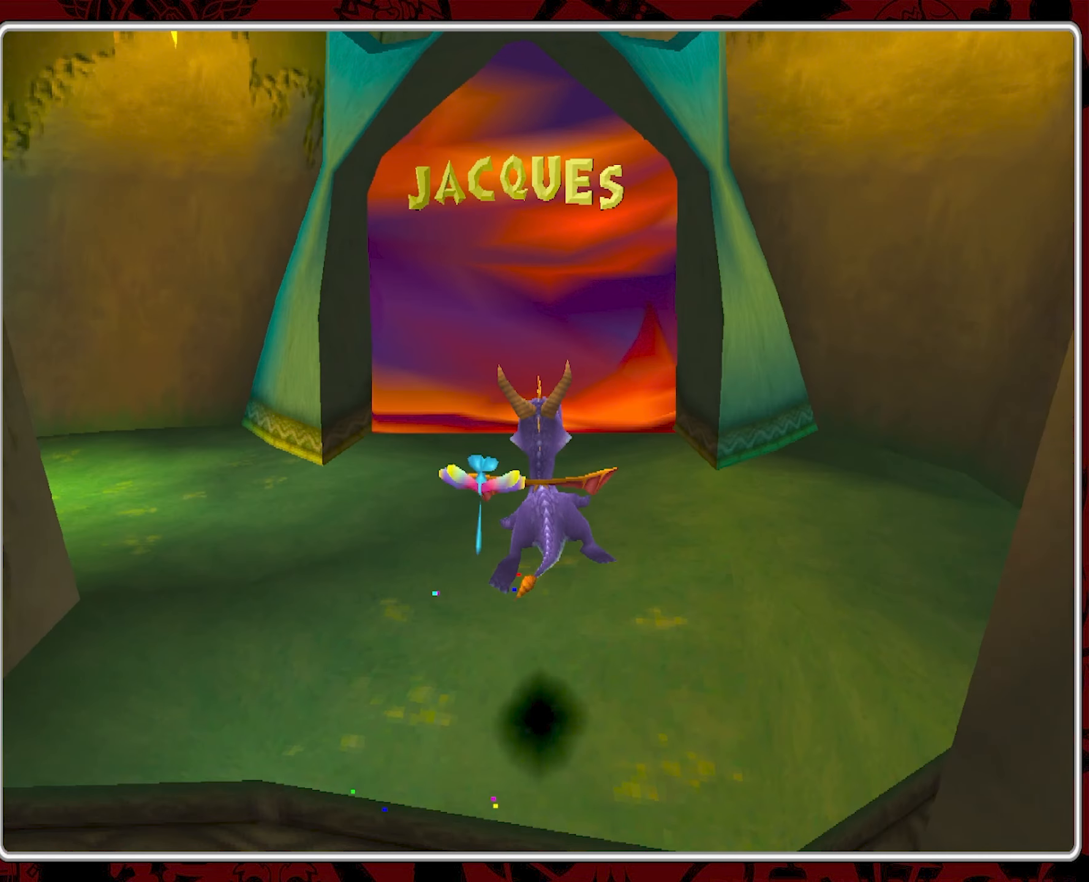
{"buttons": ["SQUARE"], "left_stick": "up", "events": []}
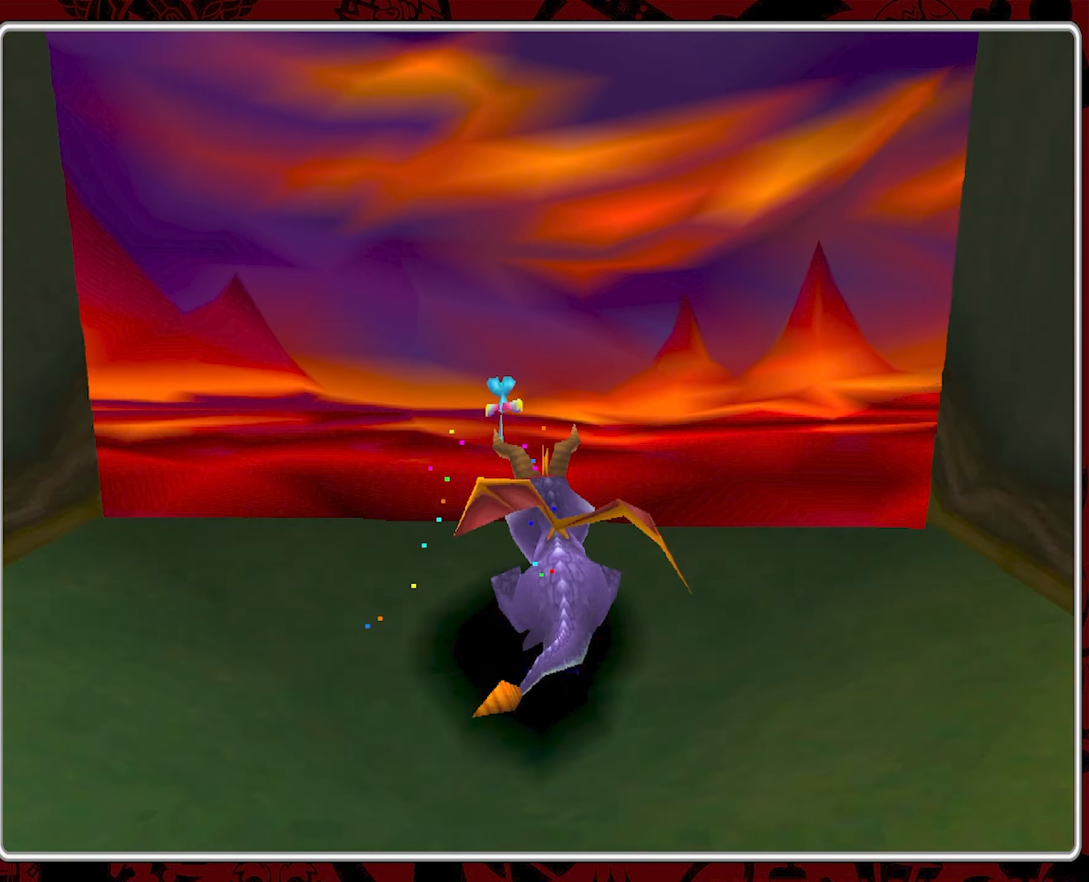
{"buttons": [], "left_stick": "center", "events": [[100, "left_stick", "center"], [216, "SQUARE", "up"]]}